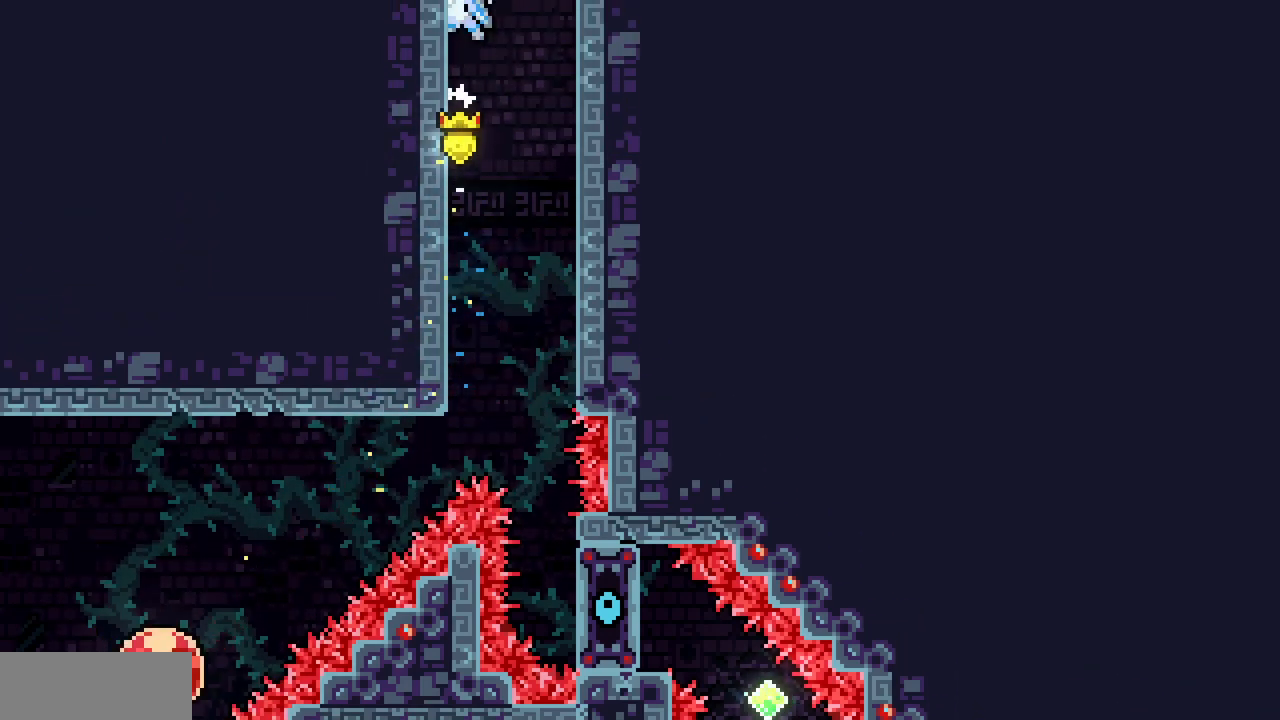
Gameplay with keyboard; each line is a JSON object with the keys held at the frame after it. "events" lists presses ("down") and releases ("up") of "c", "d", "down", "left", "right", "shift", "up", "x" and "z" between this image and that frame as [ms after this image, input, new state], when the widget could be followed in between. No other keys are recorded. Mouse input is not recorded.
{"keys": [], "events": [[17, "z", "down"], [233, "z", "up"], [250, "x", "up"]]}
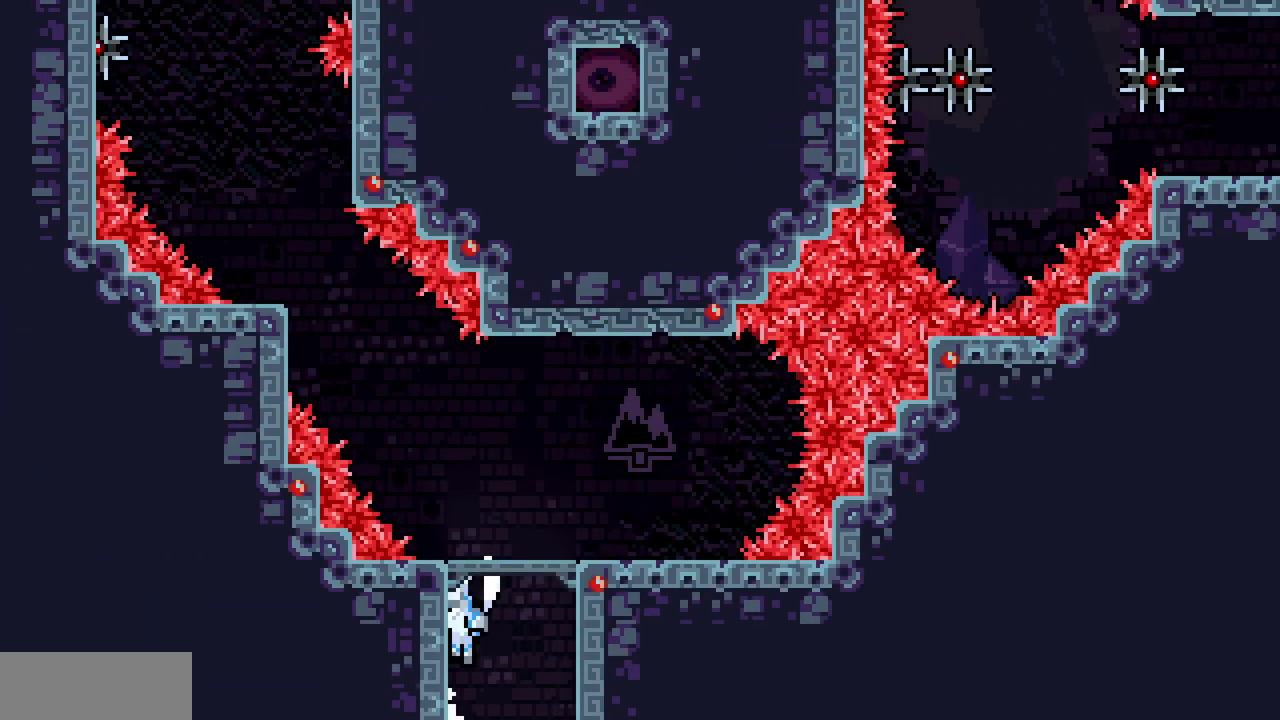
{"keys": [], "events": []}
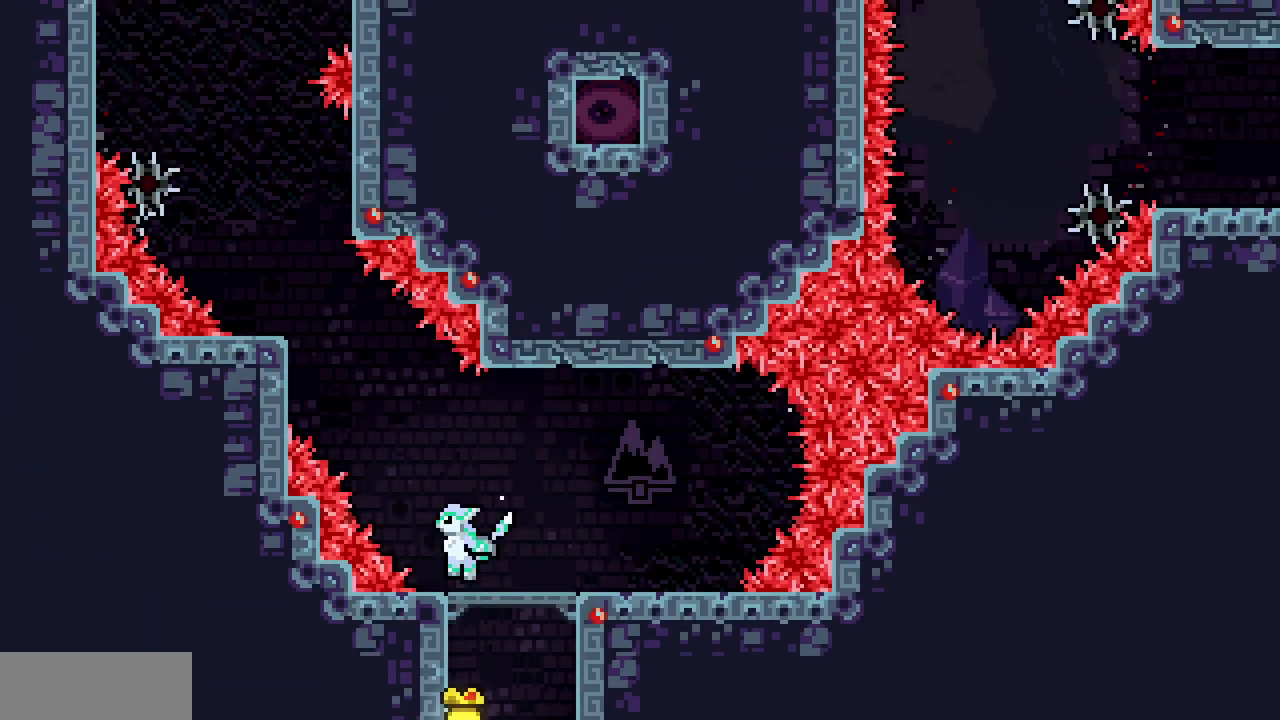
{"keys": ["left", "up", "z"], "events": [[333, "z", "down"], [467, "left", "down"], [467, "up", "down"]]}
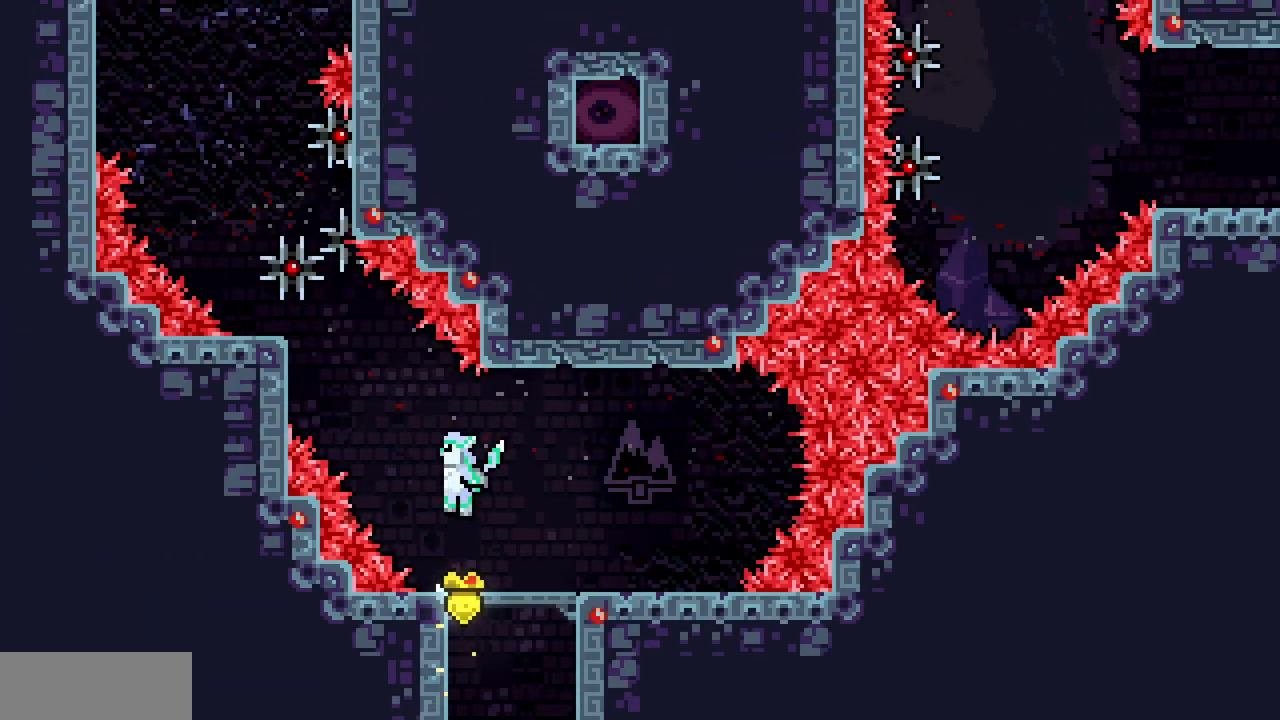
{"keys": ["x", "z"], "events": [[33, "c", "down"], [33, "z", "up"], [167, "c", "up"], [233, "x", "down"], [250, "up", "up"], [367, "z", "down"], [383, "left", "up"]]}
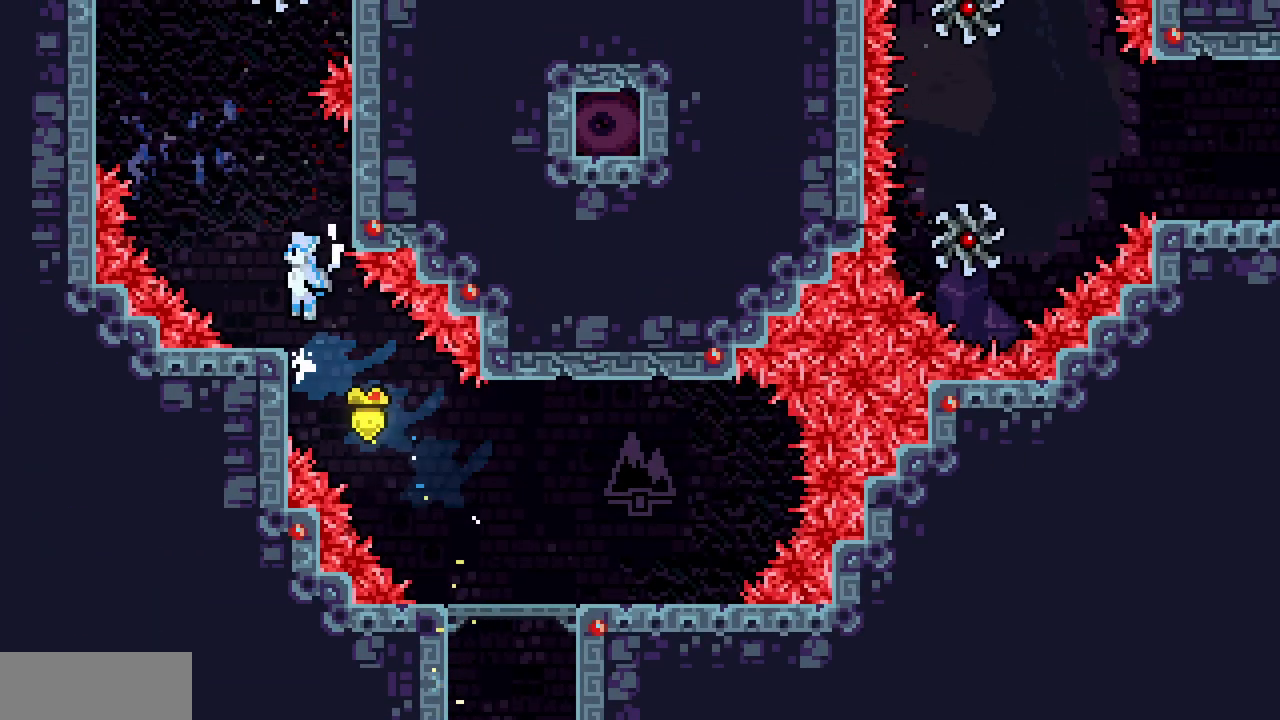
{"keys": ["x", "z"], "events": [[33, "left", "down"], [167, "left", "up"]]}
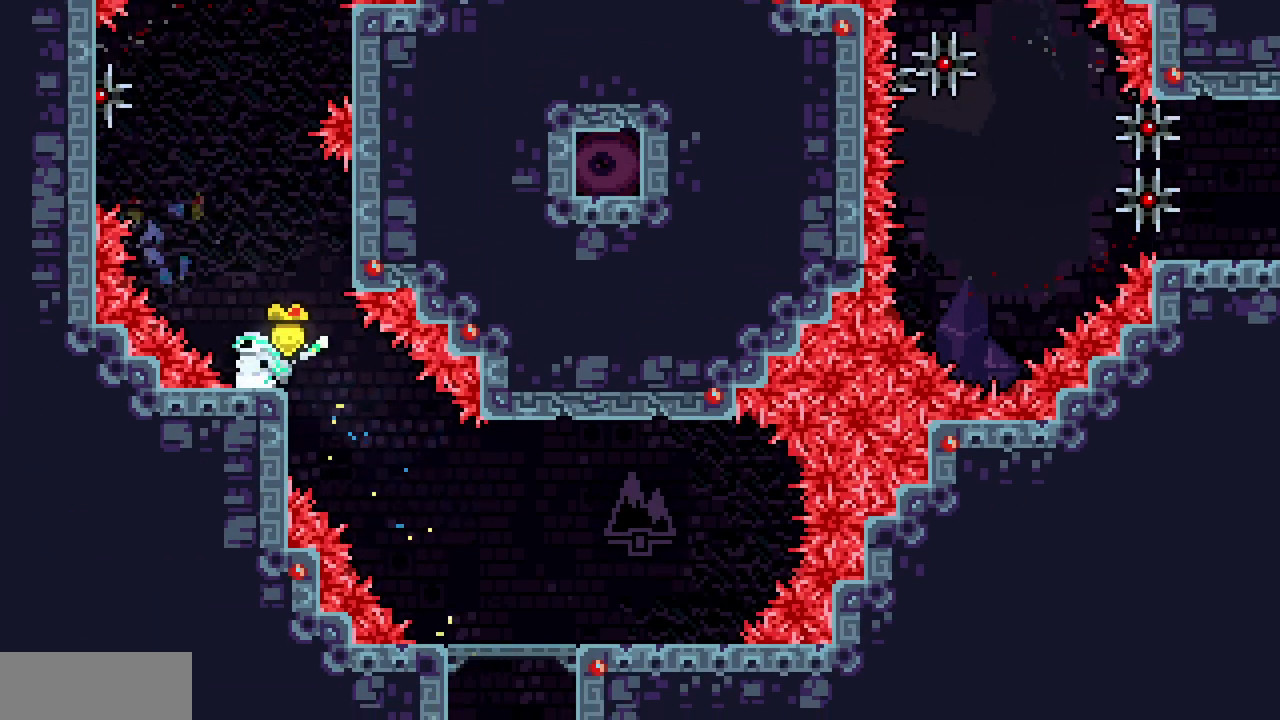
{"keys": [], "events": [[17, "x", "up"], [17, "z", "up"]]}
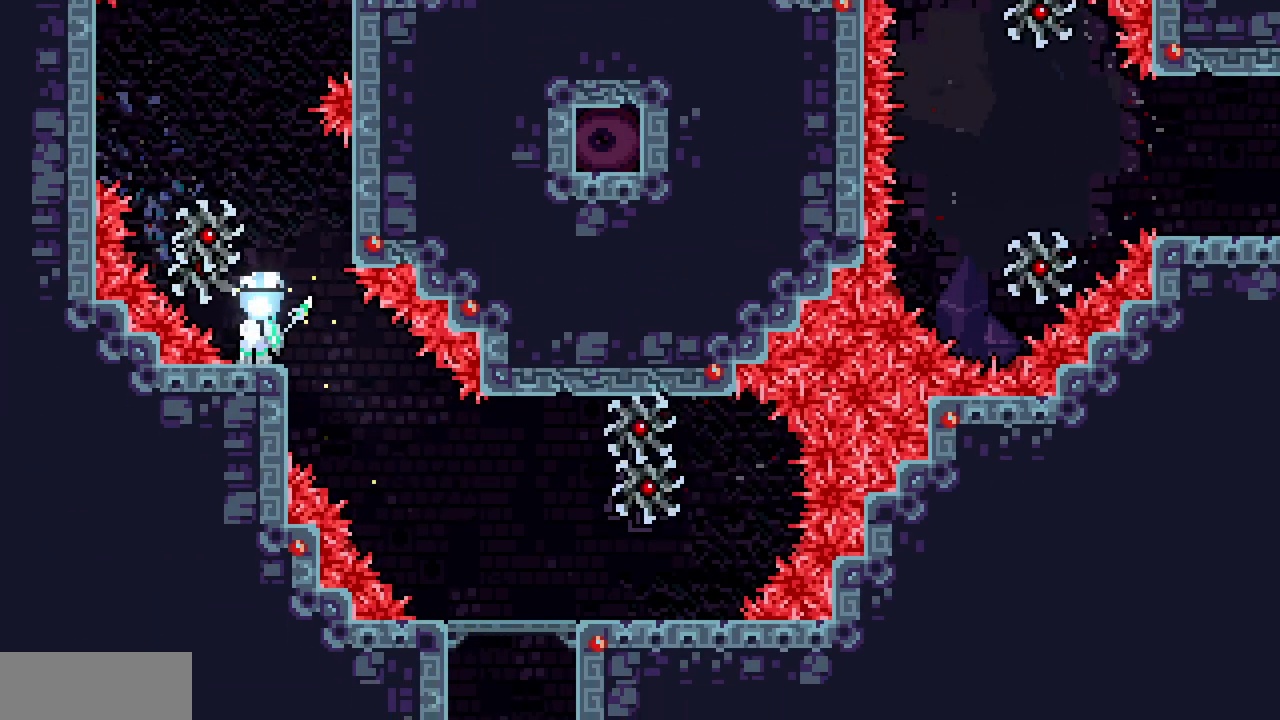
{"keys": ["z"], "events": [[433, "z", "down"]]}
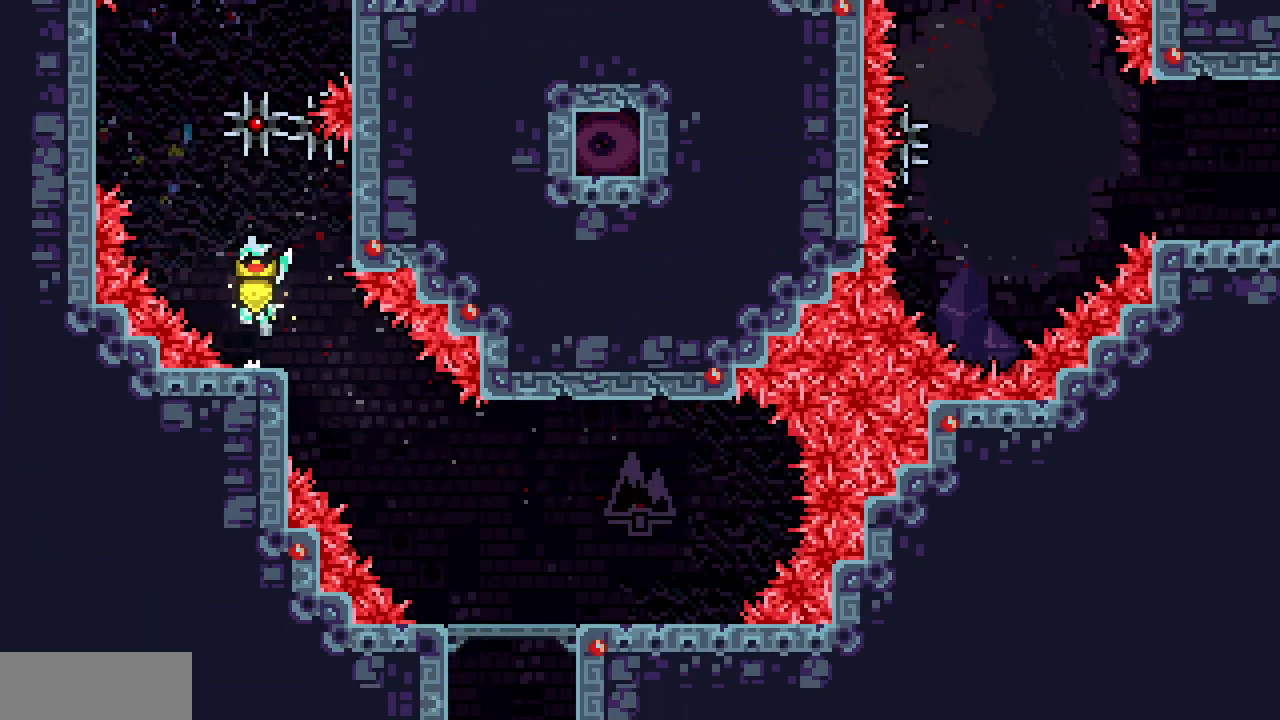
{"keys": ["right", "x"], "events": [[67, "right", "down"], [183, "right", "up"], [183, "up", "down"], [233, "c", "down"], [233, "z", "up"], [350, "c", "up"], [433, "right", "down"], [433, "x", "down"], [467, "up", "up"]]}
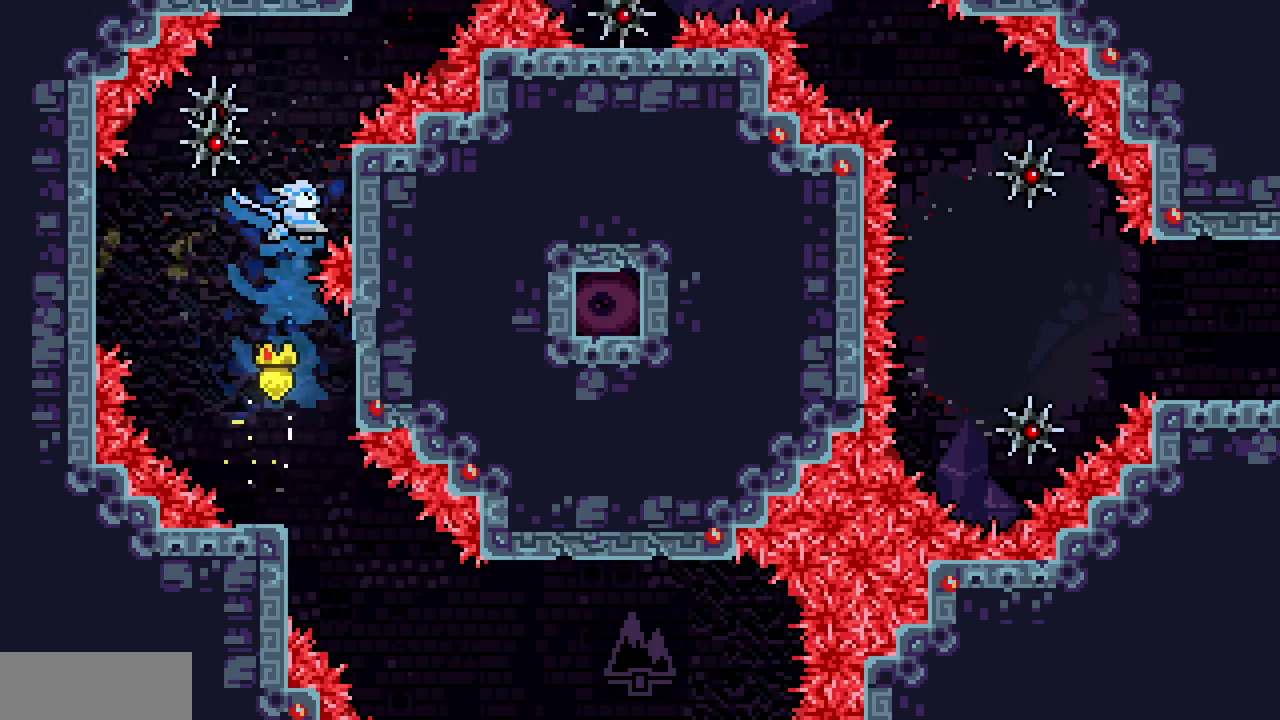
{"keys": ["x"], "events": [[183, "right", "up"], [217, "z", "down"], [383, "z", "up"]]}